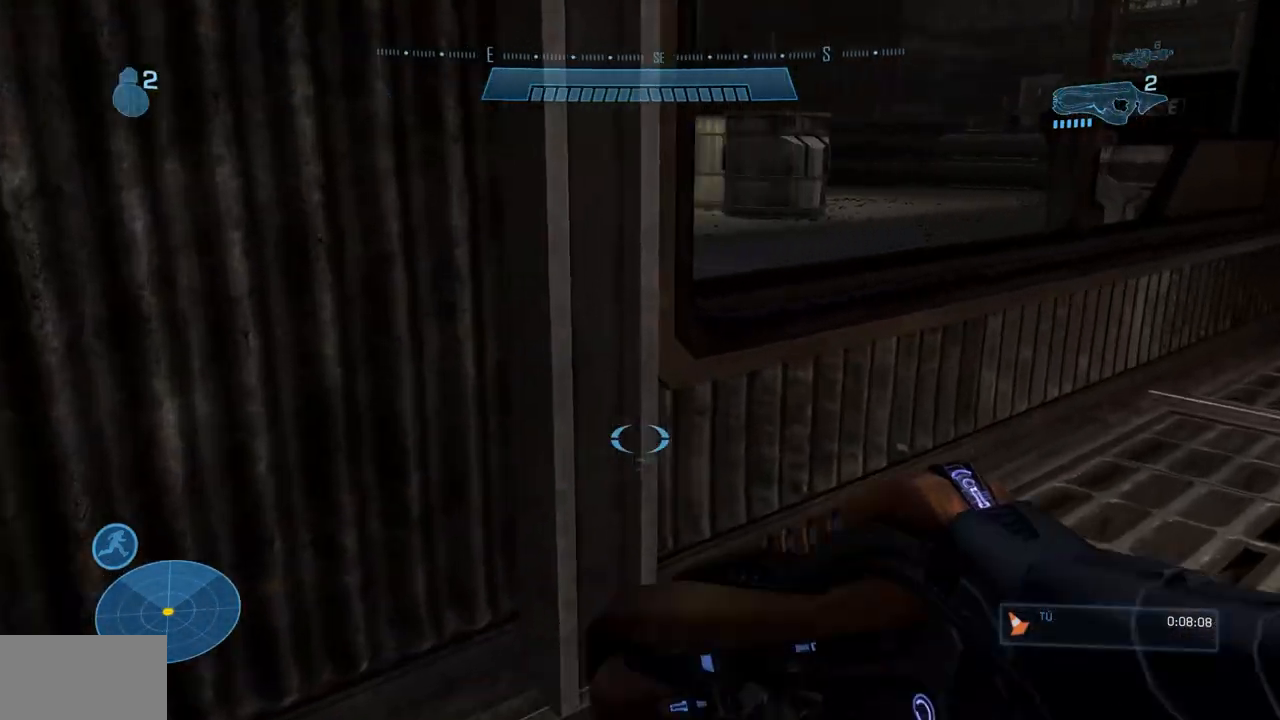
Gameplay with a controller (Xbox layout); each line is a JSON object with the inputs held at the frame after it. "events" lists button and stick changes between this image and that frame as [ms after this image, input, new state], when the widget could be followed in between. Not read: B DPAD_DOWN DPAD_LEFT DPAD_RIGHT DPAD_UP L3 R3 X.
{"buttons": [], "left_stick": "center", "right_stick": "center", "events": [[67, "right_stick", "up"], [201, "right_stick", "left"], [334, "right_stick", "center"], [384, "left_stick", "center"]]}
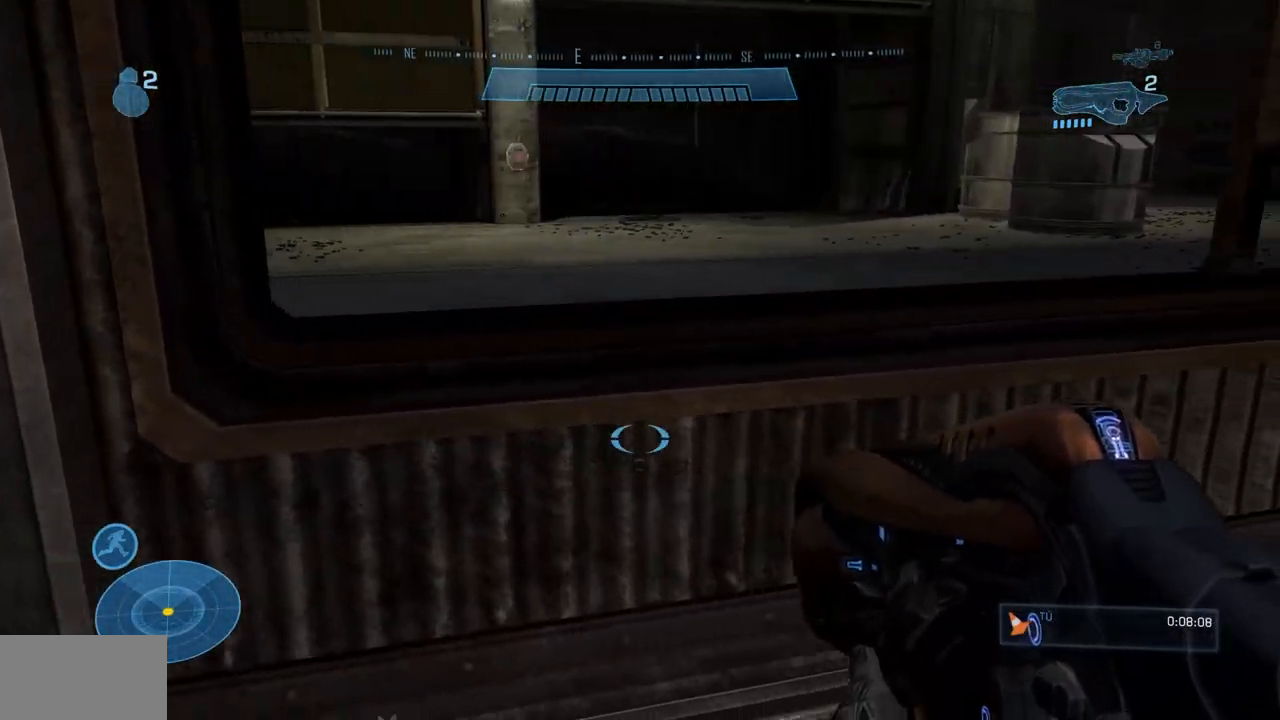
{"buttons": [], "left_stick": "up", "right_stick": "center", "events": [[50, "right_stick", "down-left"], [67, "left_stick", "up-right"], [83, "A", "down"], [234, "A", "up"], [234, "left_stick", "up"], [417, "right_stick", "center"]]}
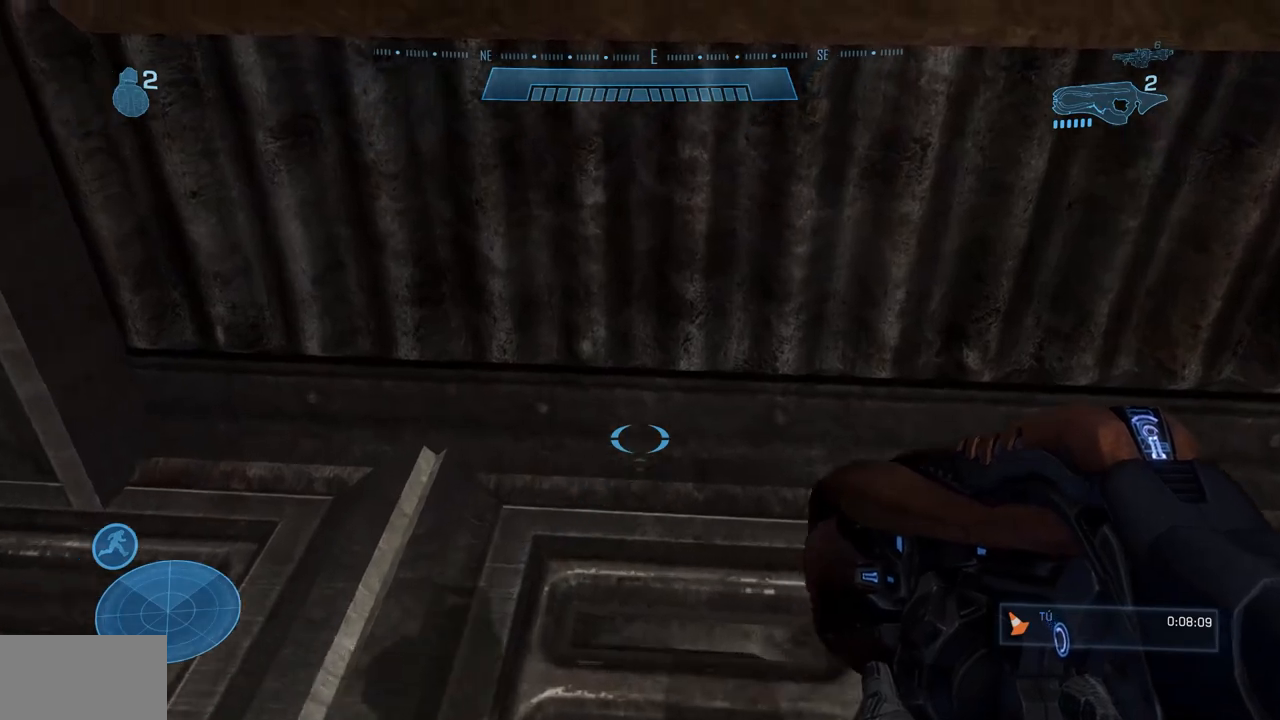
{"buttons": [], "left_stick": "up", "right_stick": "center", "events": []}
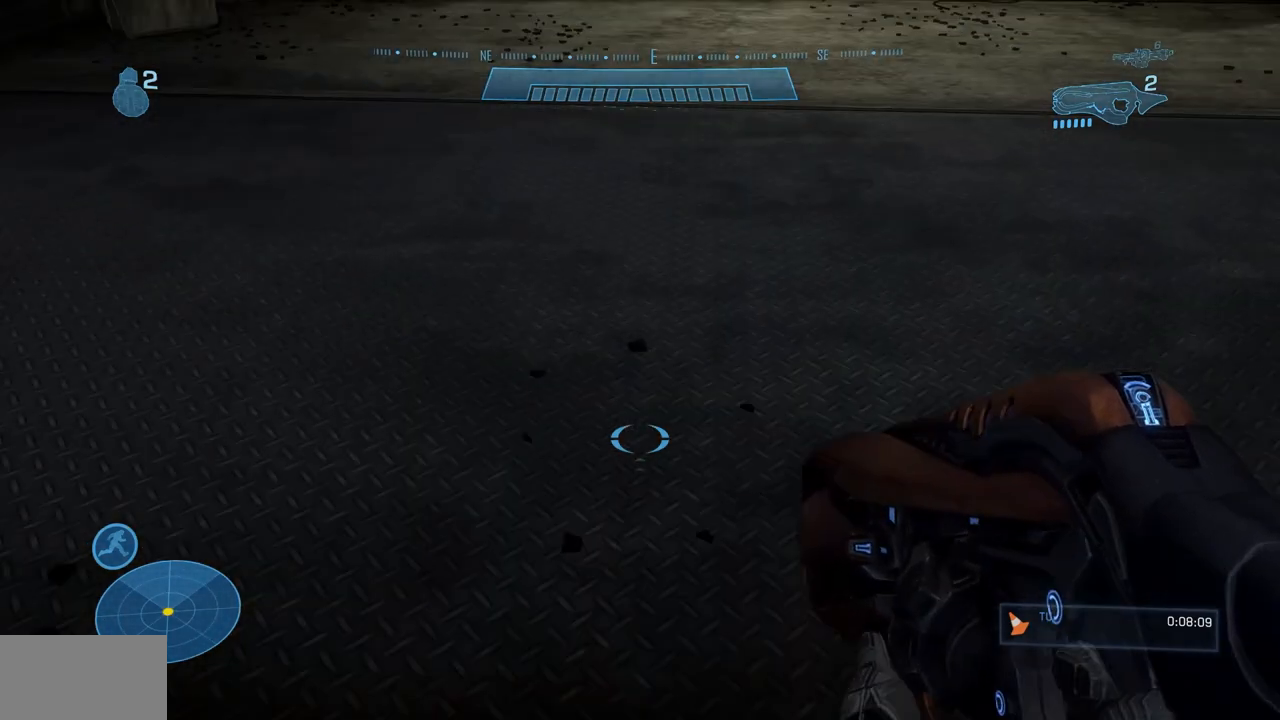
{"buttons": [], "left_stick": "up-left", "right_stick": "center", "events": [[234, "right_stick", "up-right"], [334, "left_stick", "up-left"], [434, "right_stick", "center"]]}
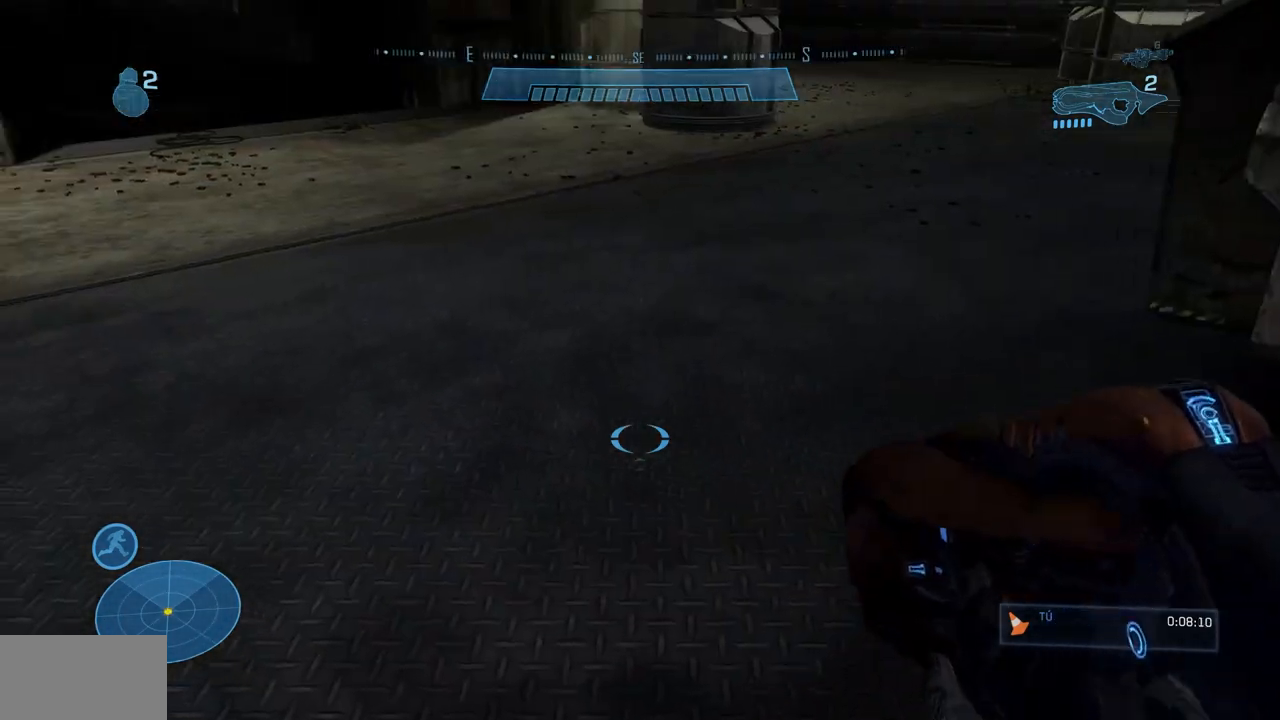
{"buttons": [], "left_stick": "center", "right_stick": "center", "events": [[151, "left_stick", "center"]]}
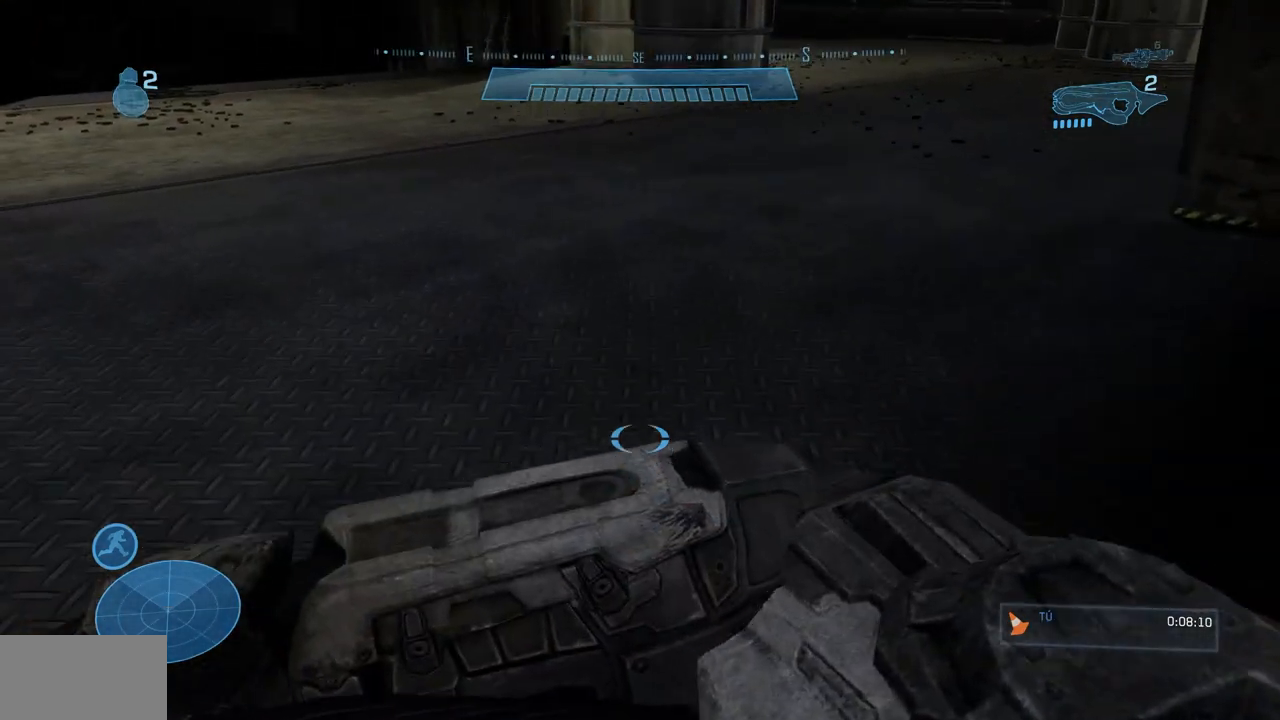
{"buttons": [], "left_stick": "center", "right_stick": "center", "events": [[317, "START", "down"], [500, "START", "up"]]}
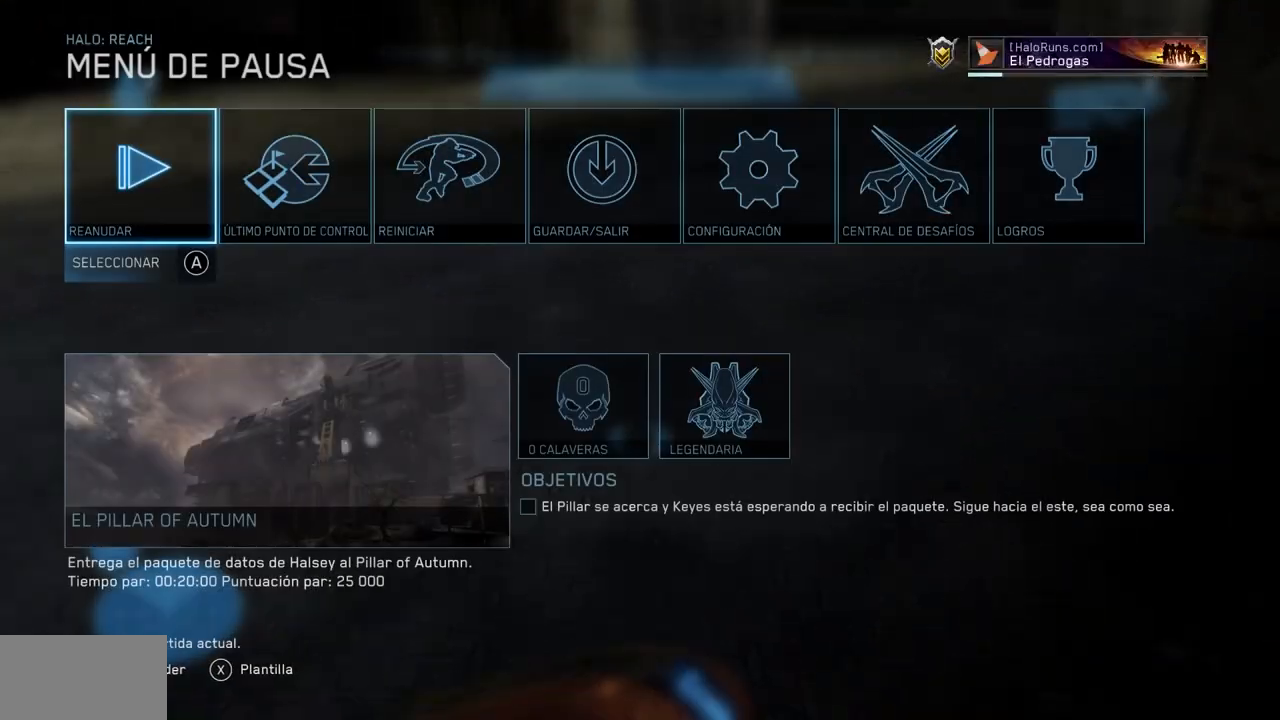
{"buttons": [], "left_stick": "center", "right_stick": "center", "events": [[184, "left_stick", "right"], [334, "left_stick", "center"], [351, "A", "down"], [484, "A", "up"]]}
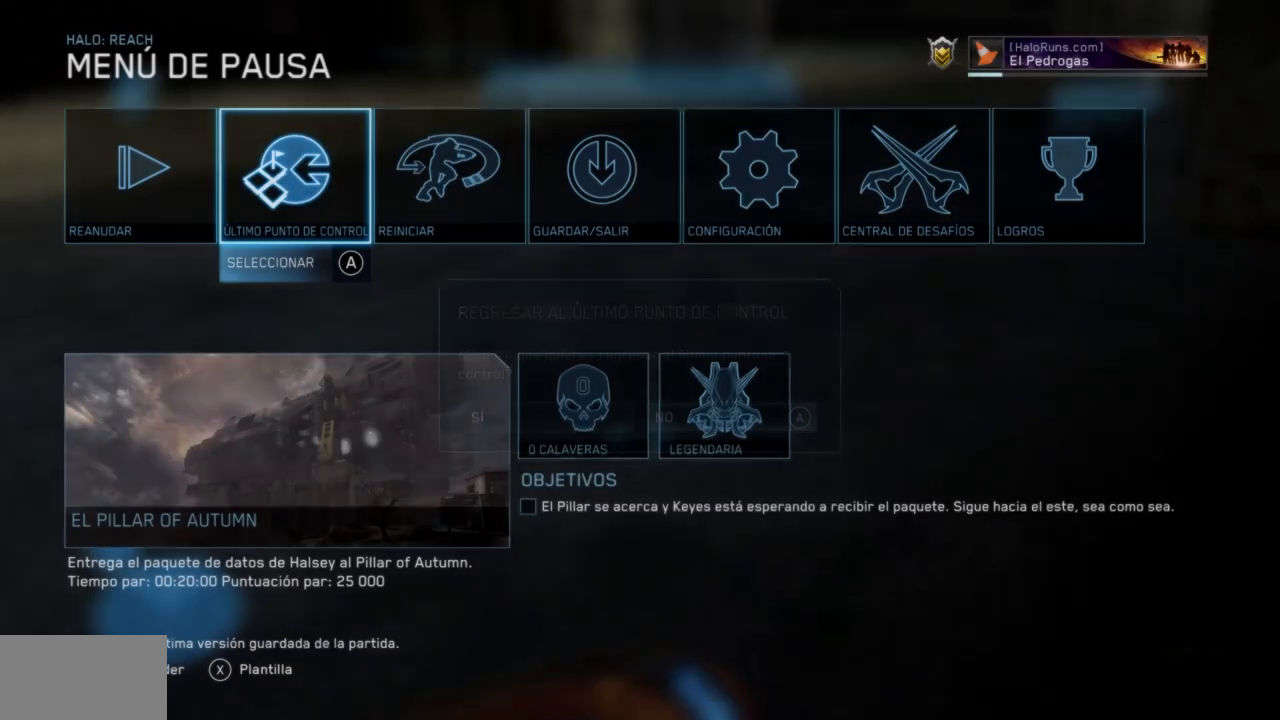
{"buttons": [], "left_stick": "left", "right_stick": "center", "events": [[450, "left_stick", "left"]]}
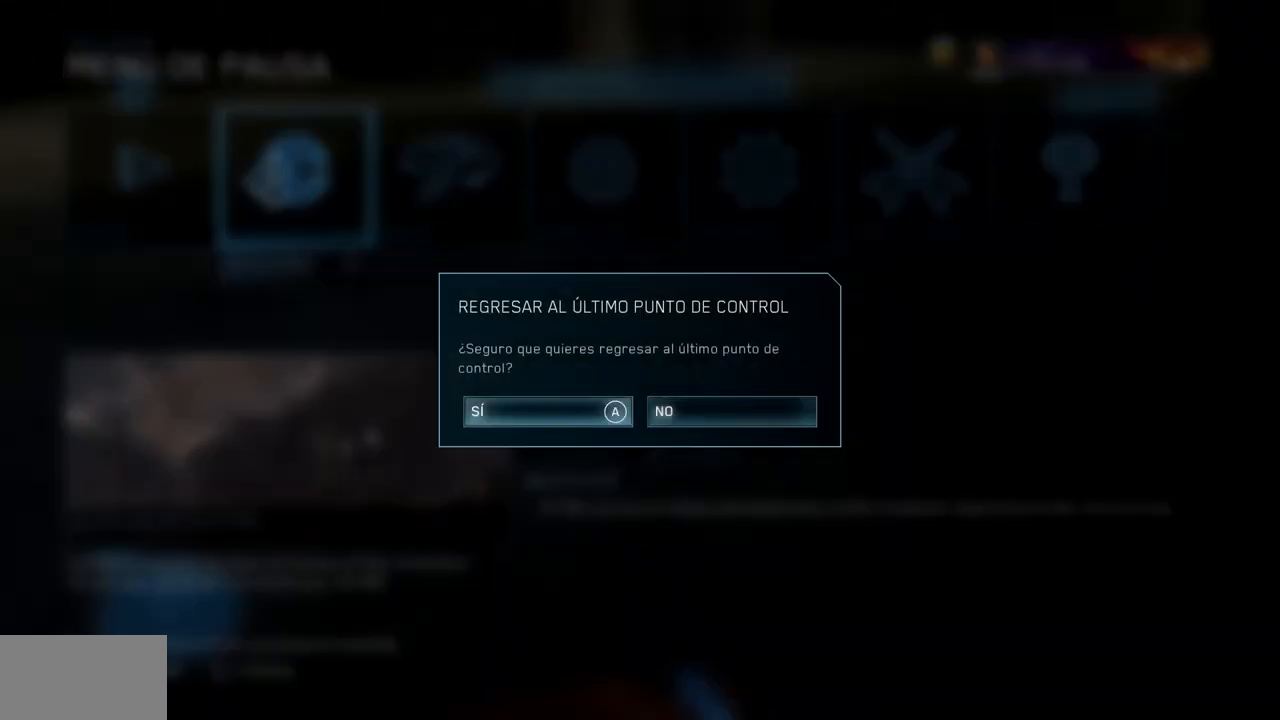
{"buttons": [], "left_stick": "center", "right_stick": "center", "events": [[84, "left_stick", "center"], [217, "A", "down"], [384, "A", "up"]]}
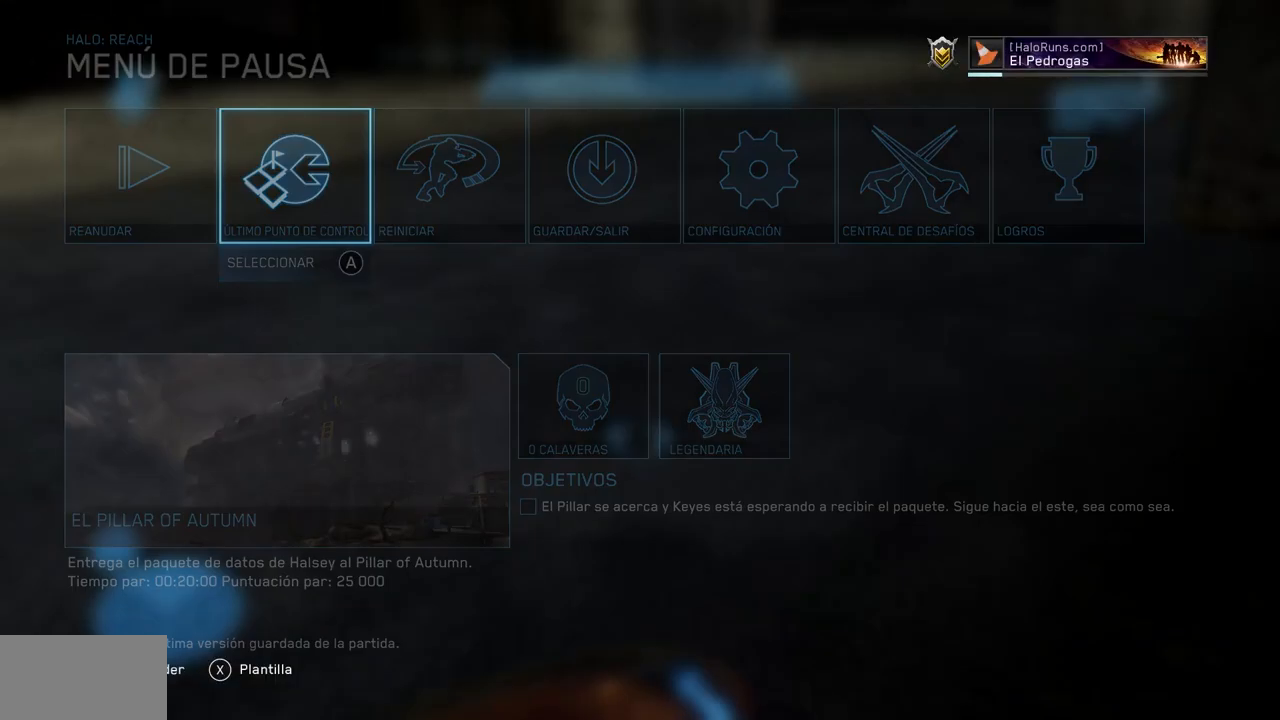
{"buttons": [], "left_stick": "center", "right_stick": "center", "events": []}
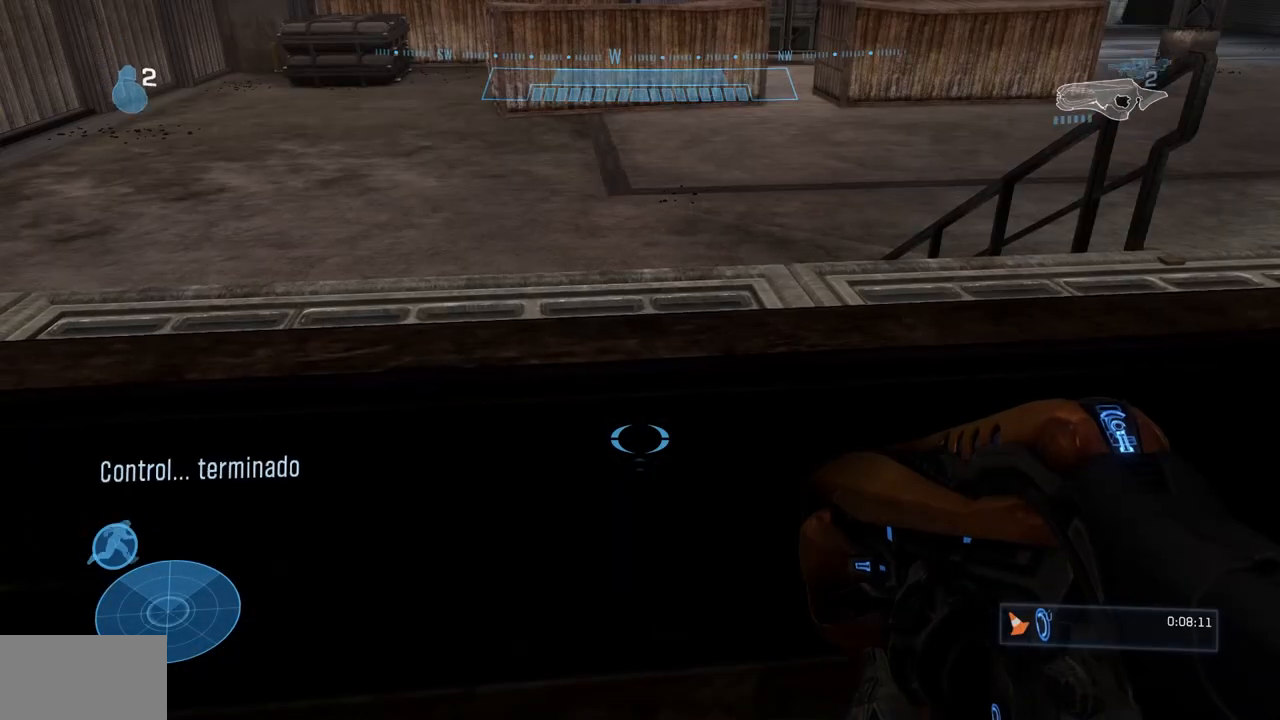
{"buttons": [], "left_stick": "up-right", "right_stick": "center"}